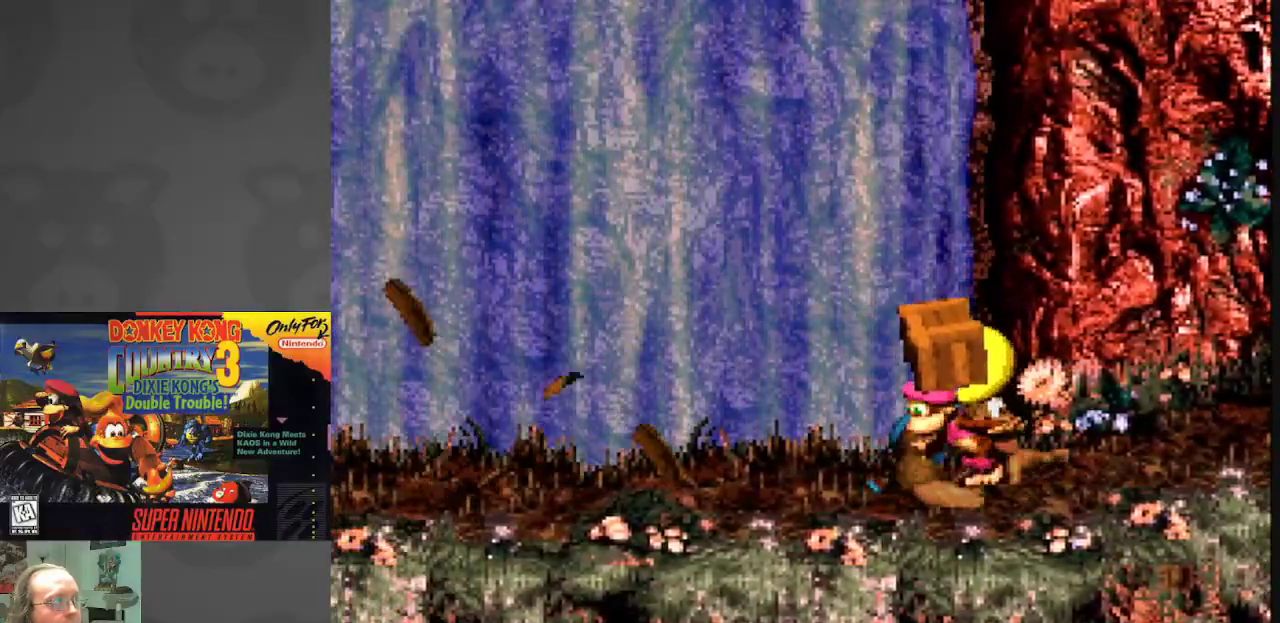
Gameplay with a controller (Nintendo layout); each line is a JSON object with the inputs held at the frame after it. "events" lists button and stick changes between this image and that frame as [ms after this image, input, new state], when the widget could be followed in between. Not read: L3 R3.
{"buttons": ["Y", "DPAD_LEFT"], "events": [[400, "DPAD_RIGHT", "up"], [433, "DPAD_LEFT", "down"]]}
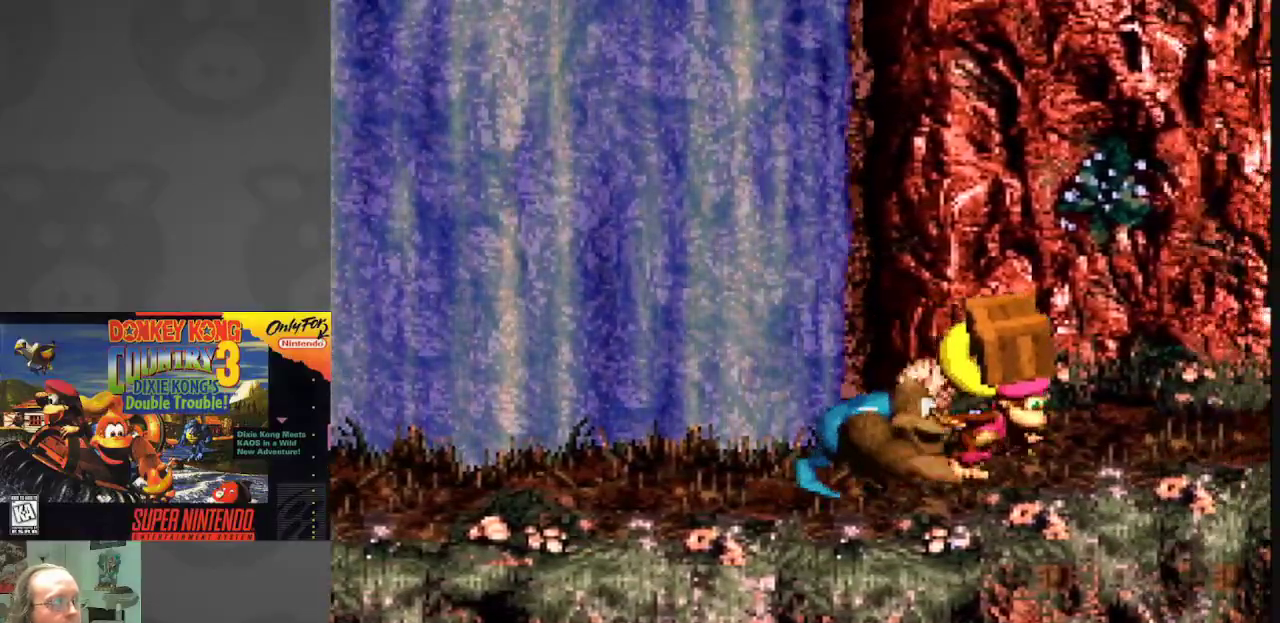
{"buttons": ["Y"], "events": [[383, "DPAD_LEFT", "up"]]}
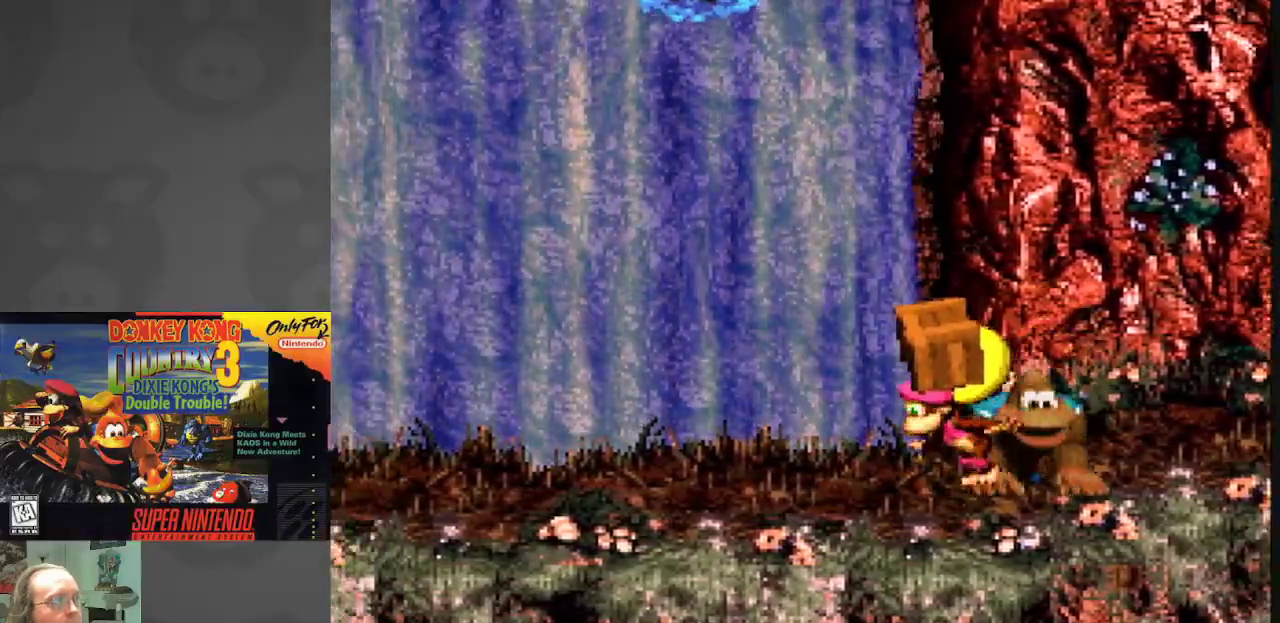
{"buttons": ["Y"], "events": []}
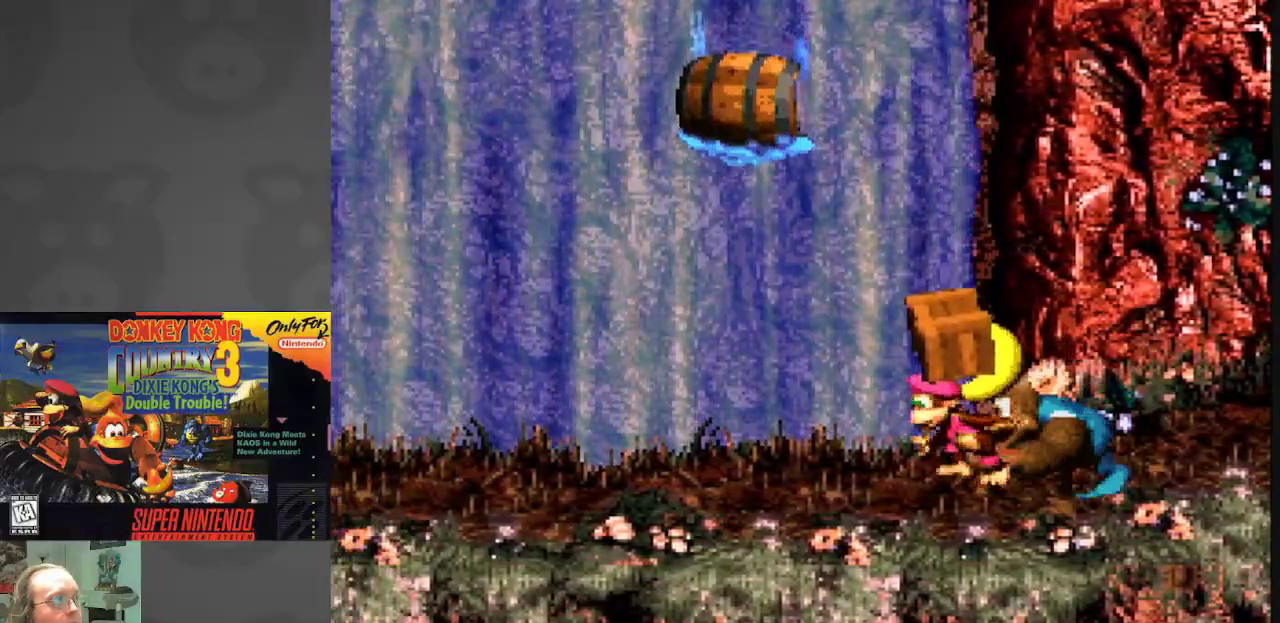
{"buttons": ["B", "Y", "DPAD_LEFT"], "events": [[150, "DPAD_LEFT", "down"], [183, "B", "down"]]}
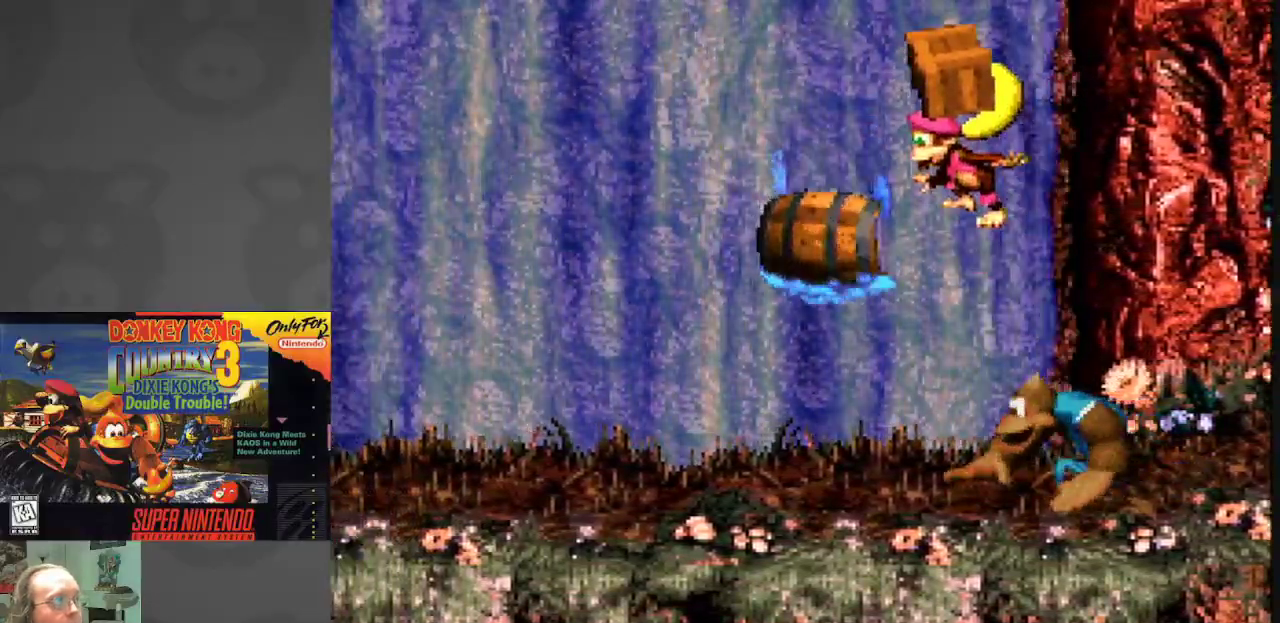
{"buttons": ["B", "Y", "DPAD_LEFT"], "events": [[33, "B", "up"], [133, "DPAD_LEFT", "up"], [333, "DPAD_LEFT", "down"], [400, "B", "down"]]}
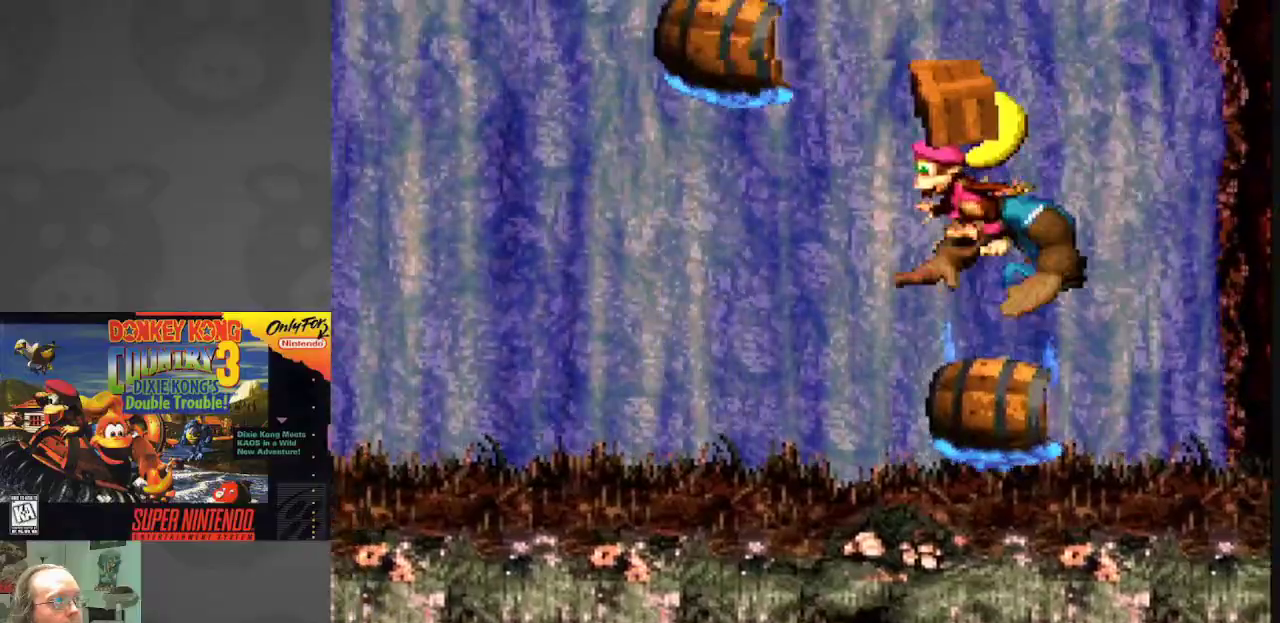
{"buttons": ["Y", "DPAD_LEFT"], "events": [[450, "B", "up"]]}
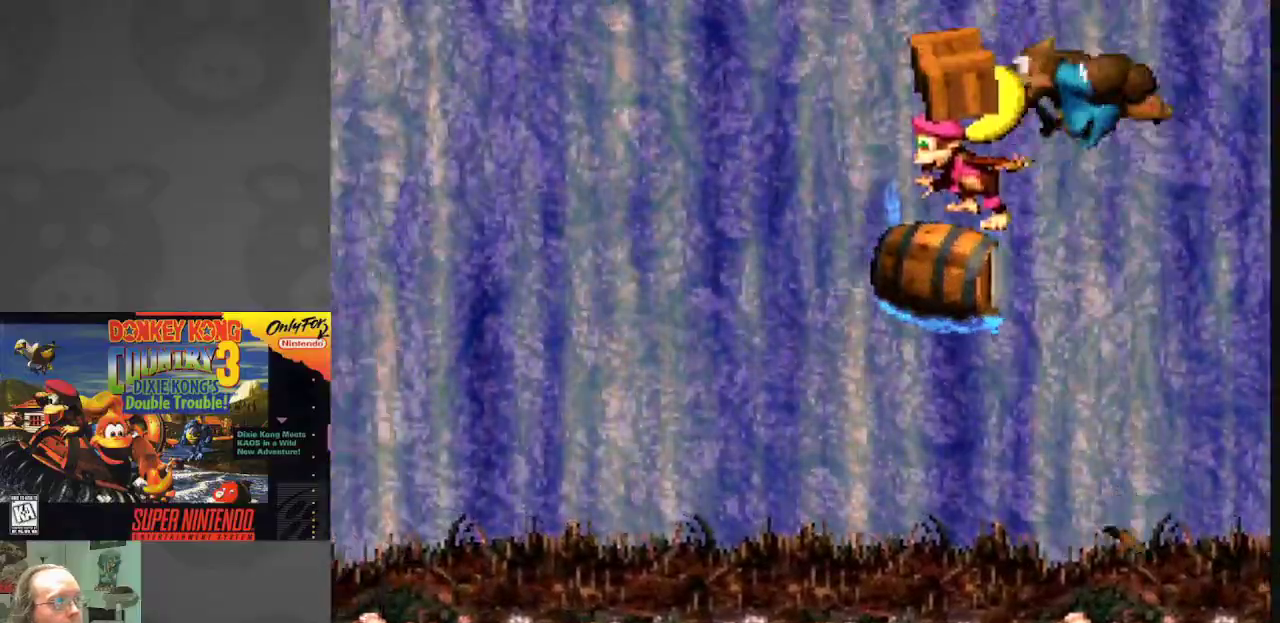
{"buttons": ["B", "Y", "DPAD_LEFT"], "events": [[117, "B", "down"]]}
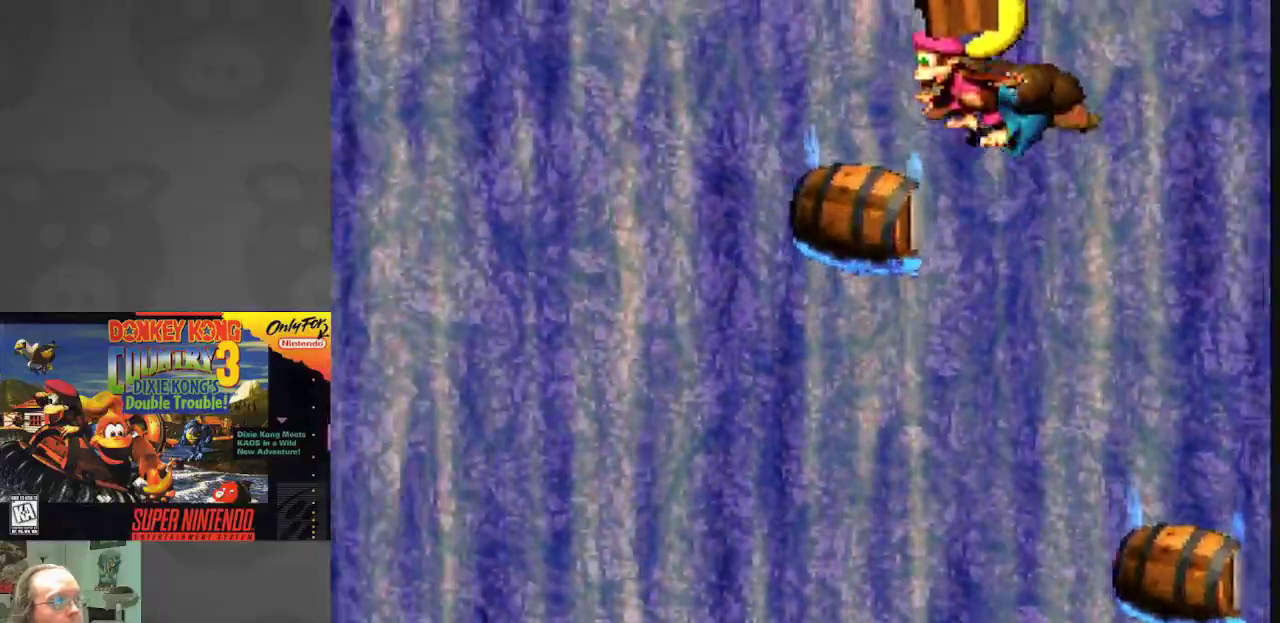
{"buttons": ["B", "Y", "DPAD_LEFT"], "events": [[167, "B", "up"], [300, "B", "down"]]}
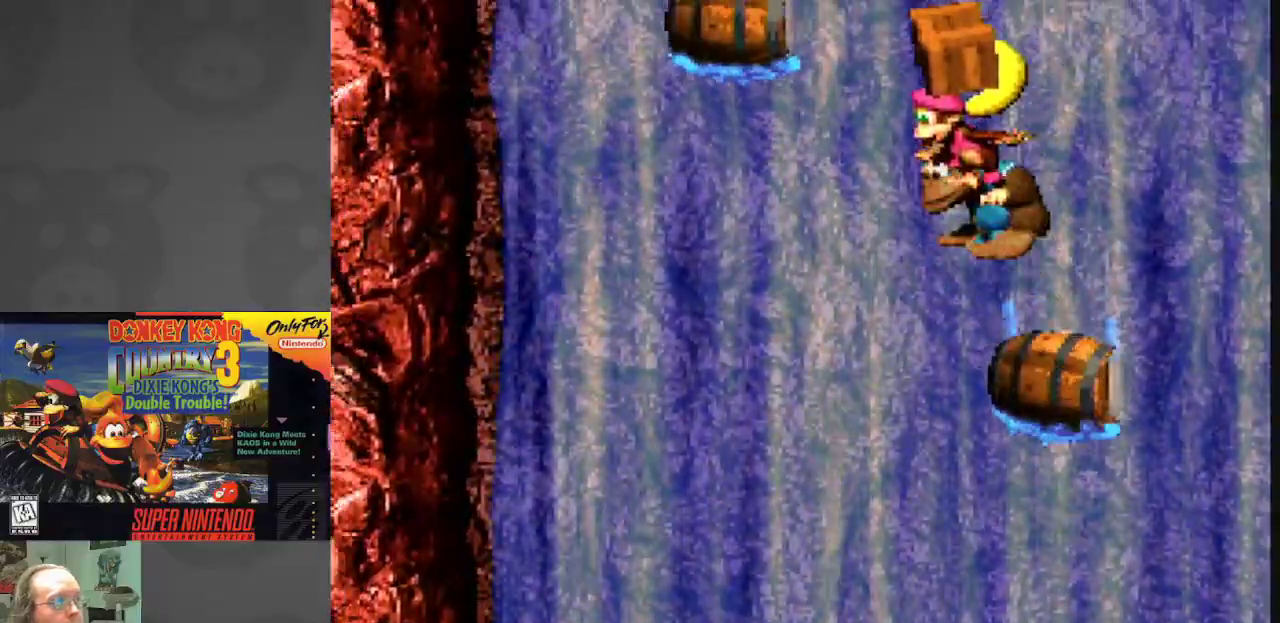
{"buttons": ["Y", "DPAD_LEFT"], "events": [[417, "B", "up"]]}
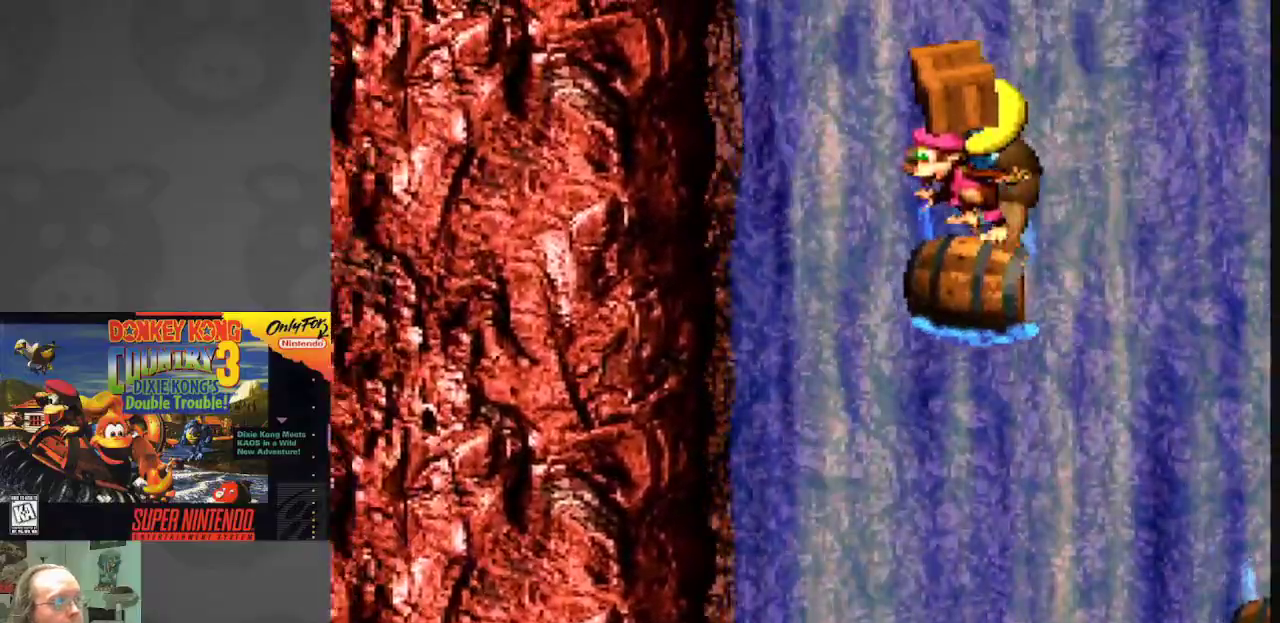
{"buttons": ["B", "Y", "DPAD_LEFT"], "events": [[50, "B", "down"]]}
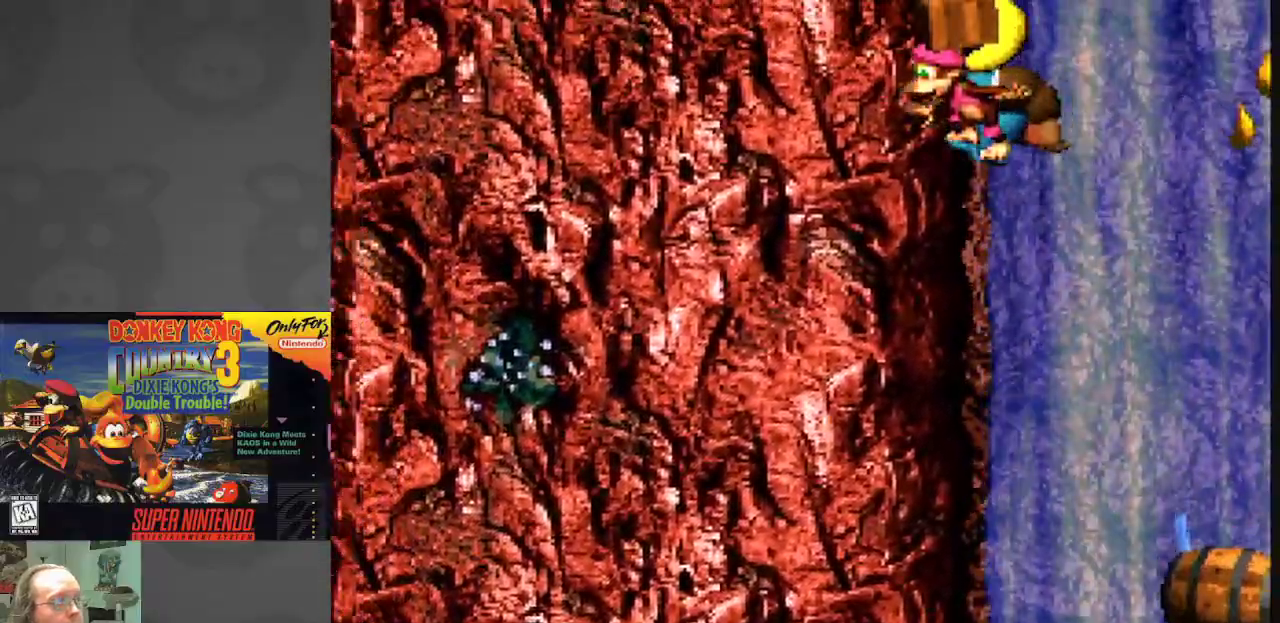
{"buttons": ["Y", "DPAD_RIGHT"], "events": [[267, "DPAD_LEFT", "up"], [300, "B", "up"], [333, "DPAD_RIGHT", "down"]]}
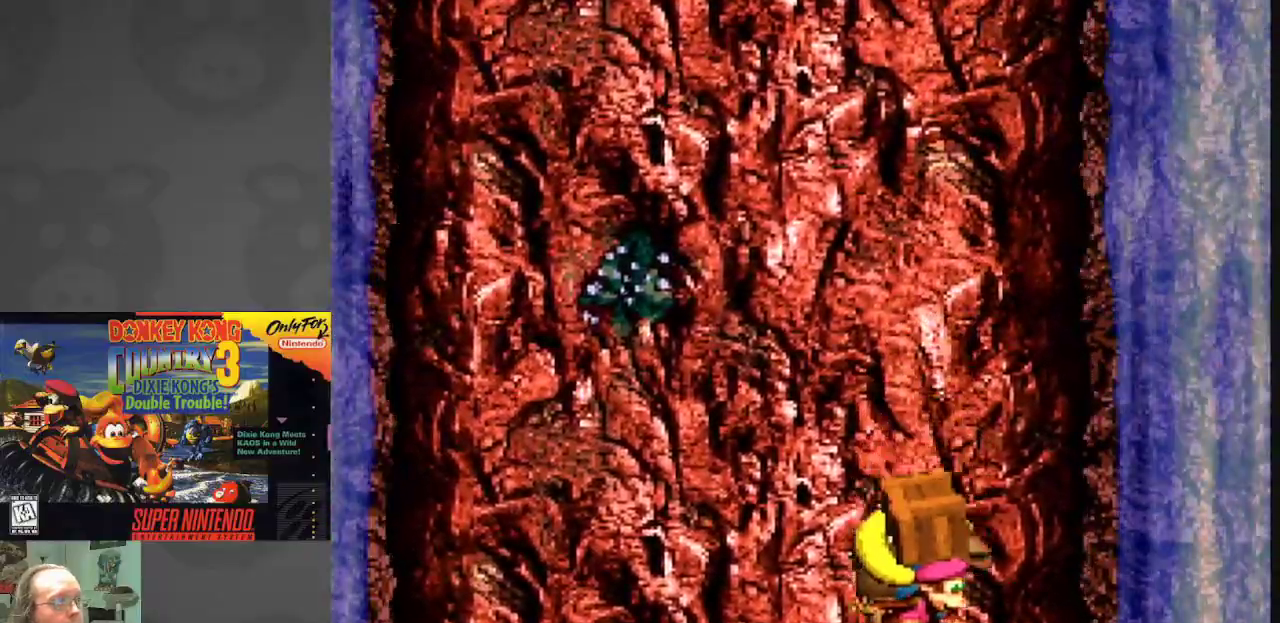
{"buttons": ["Y", "DPAD_RIGHT"], "events": []}
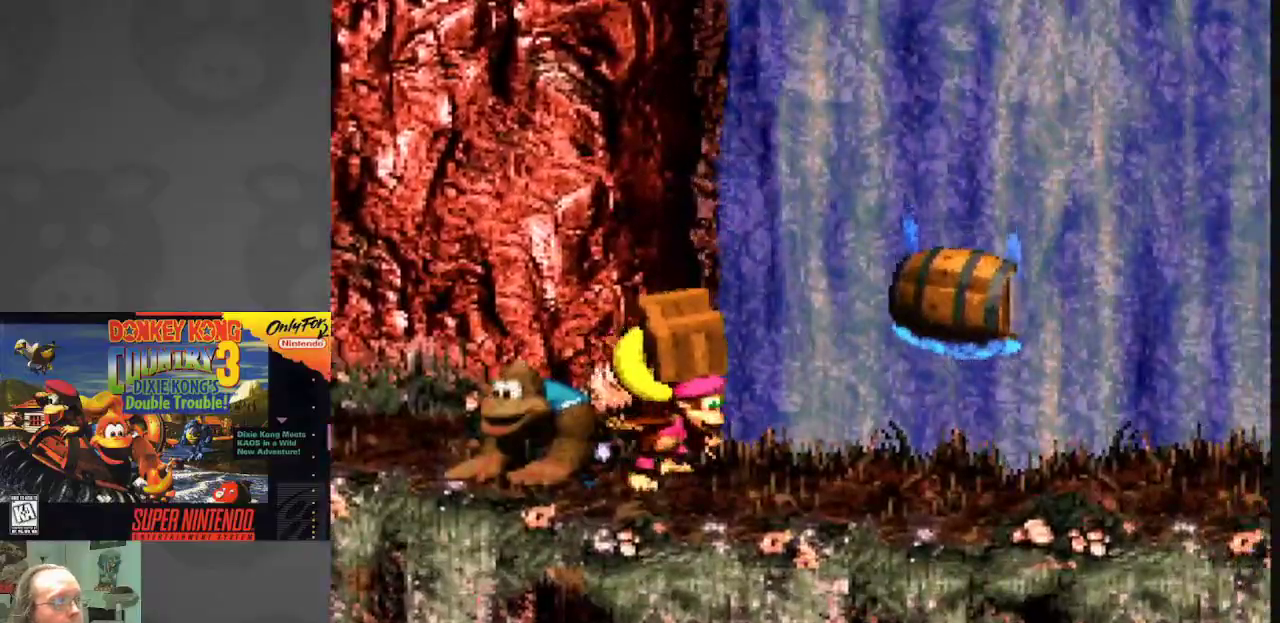
{"buttons": ["Y", "DPAD_RIGHT"], "events": [[167, "B", "down"], [367, "B", "up"]]}
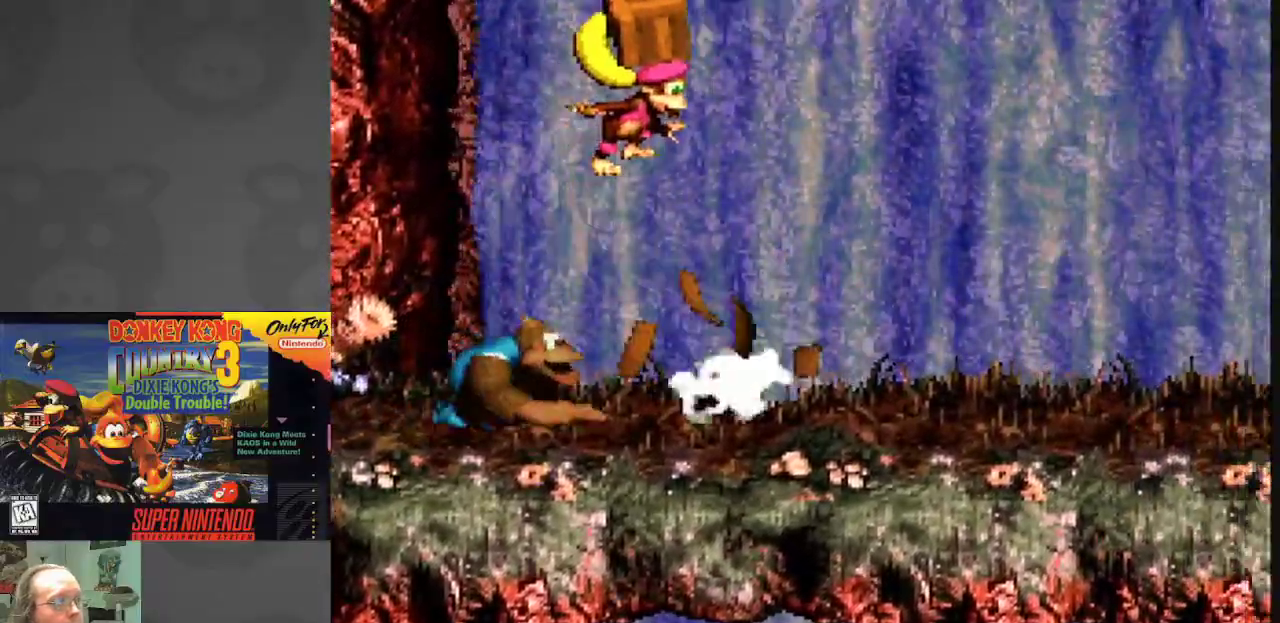
{"buttons": ["DPAD_RIGHT"], "events": [[400, "Y", "up"]]}
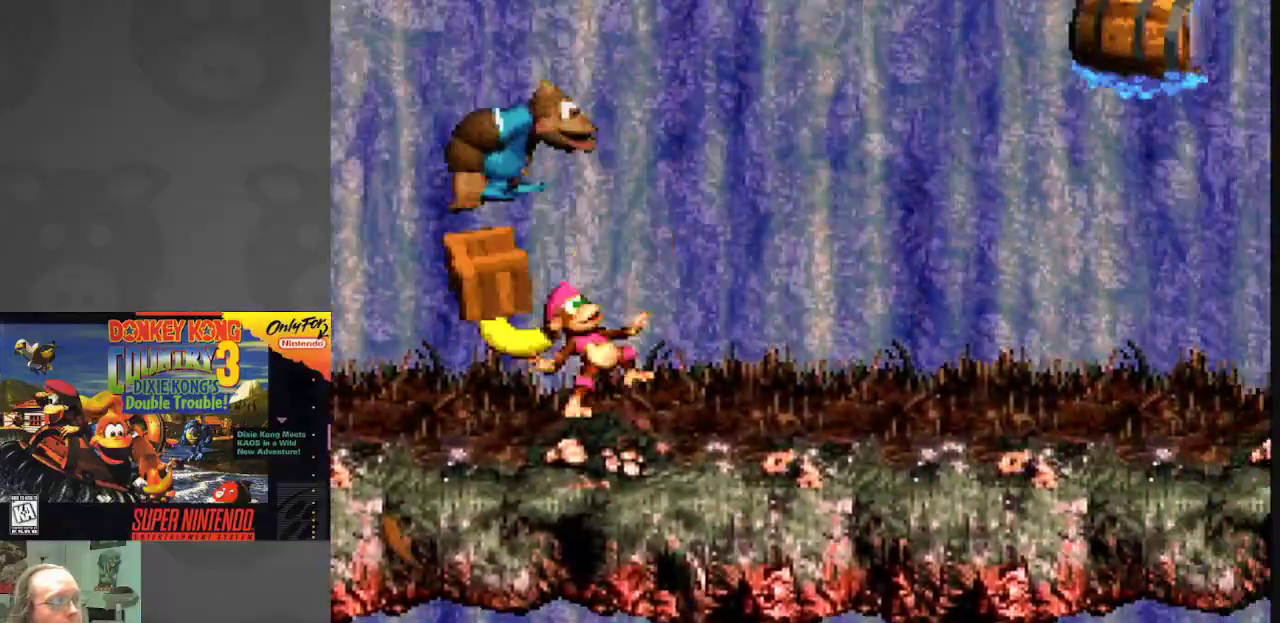
{"buttons": ["Y", "DPAD_RIGHT"], "events": [[100, "Y", "down"]]}
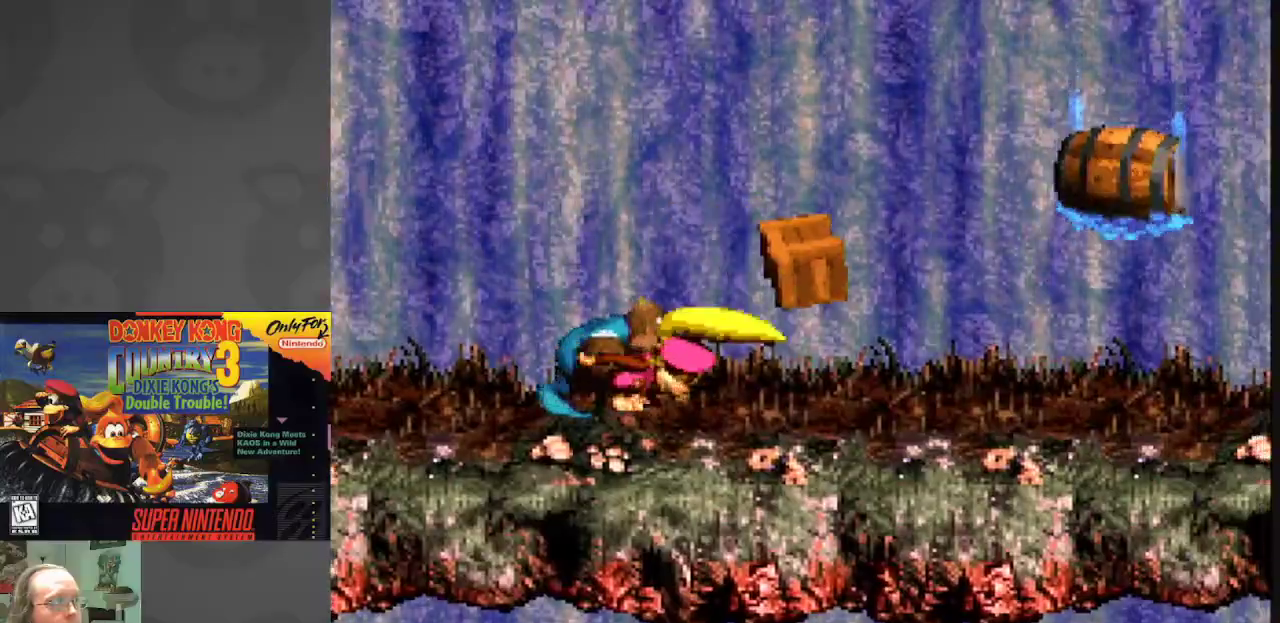
{"buttons": ["Y", "DPAD_RIGHT"], "events": []}
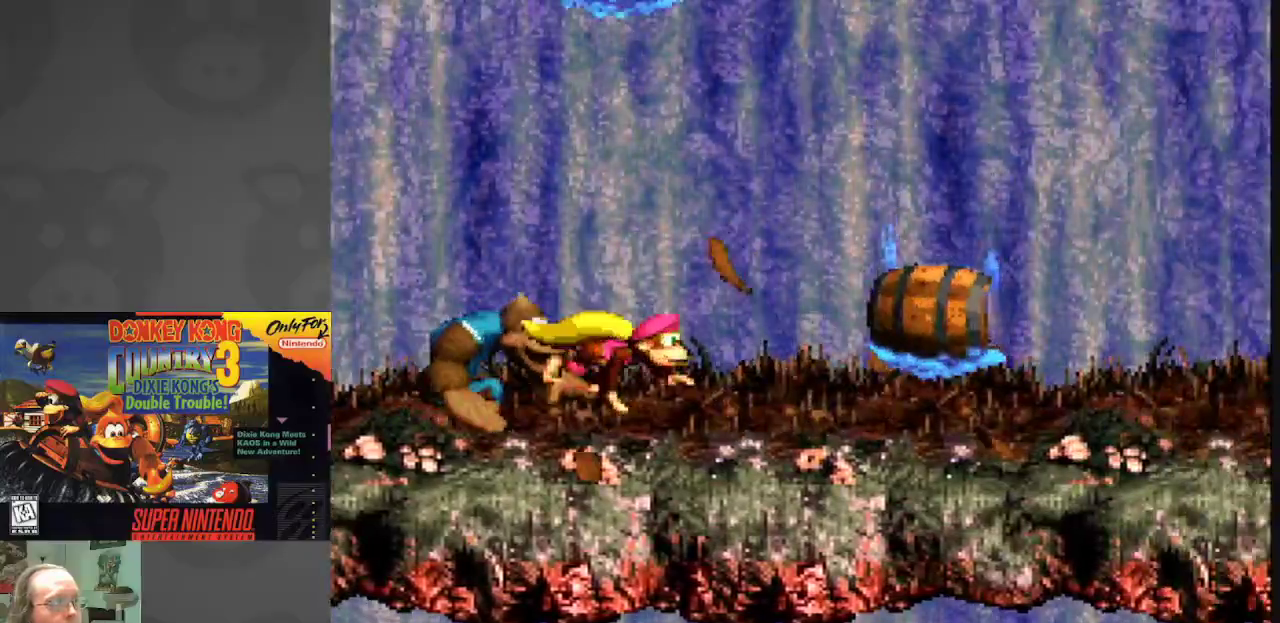
{"buttons": ["Y", "DPAD_RIGHT"], "events": []}
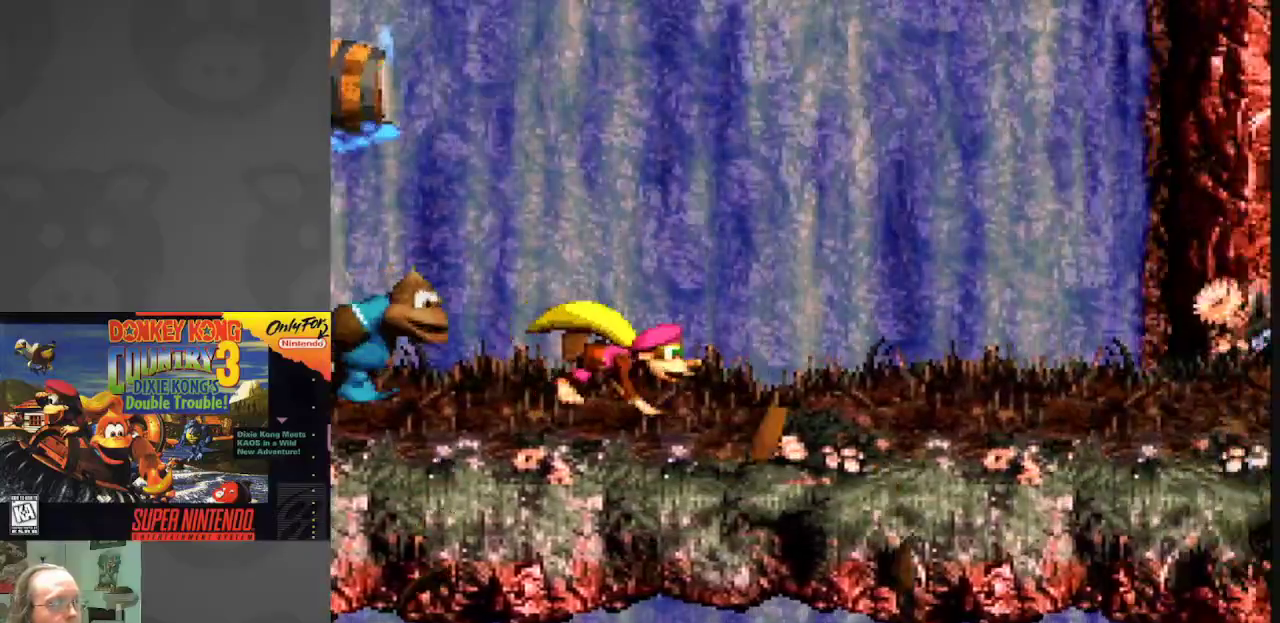
{"buttons": ["Y", "DPAD_RIGHT"], "events": []}
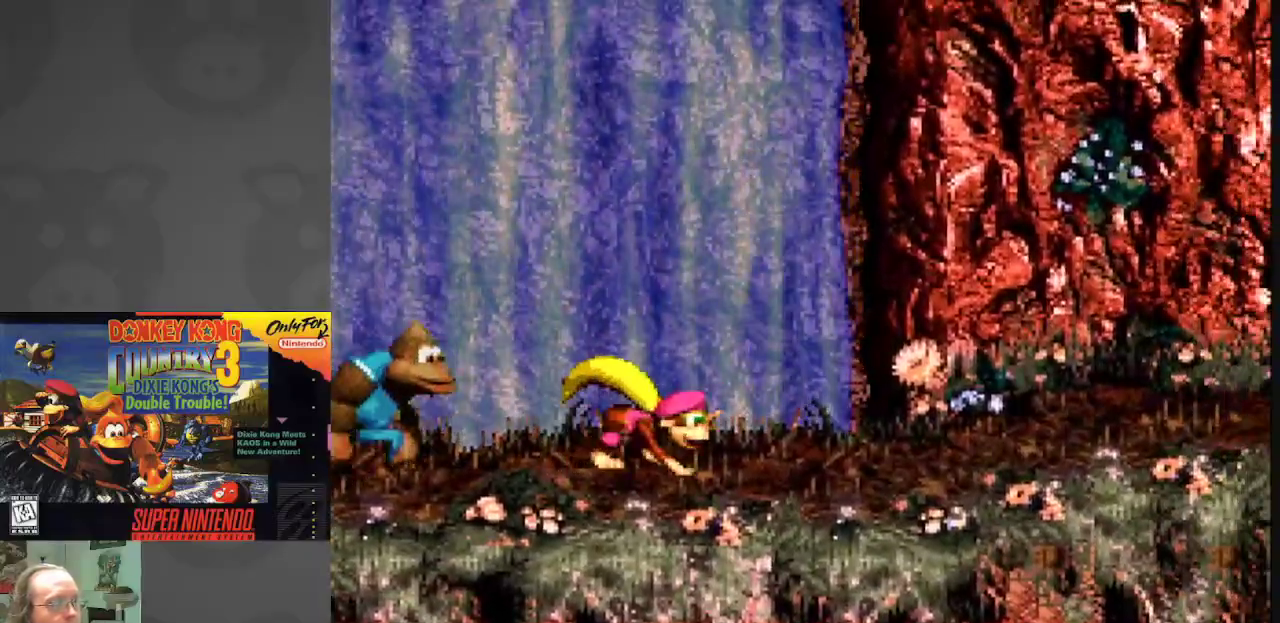
{"buttons": ["Y", "DPAD_RIGHT"], "events": []}
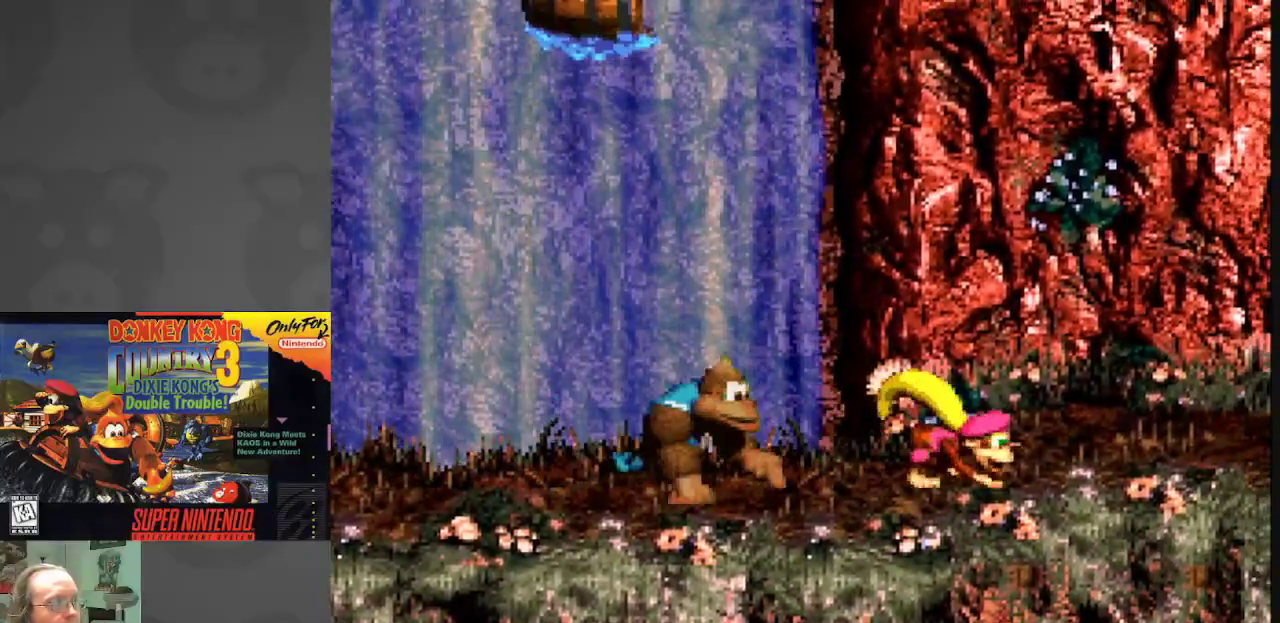
{"buttons": ["Y", "DPAD_LEFT"], "events": [[217, "DPAD_RIGHT", "up"], [283, "DPAD_LEFT", "down"]]}
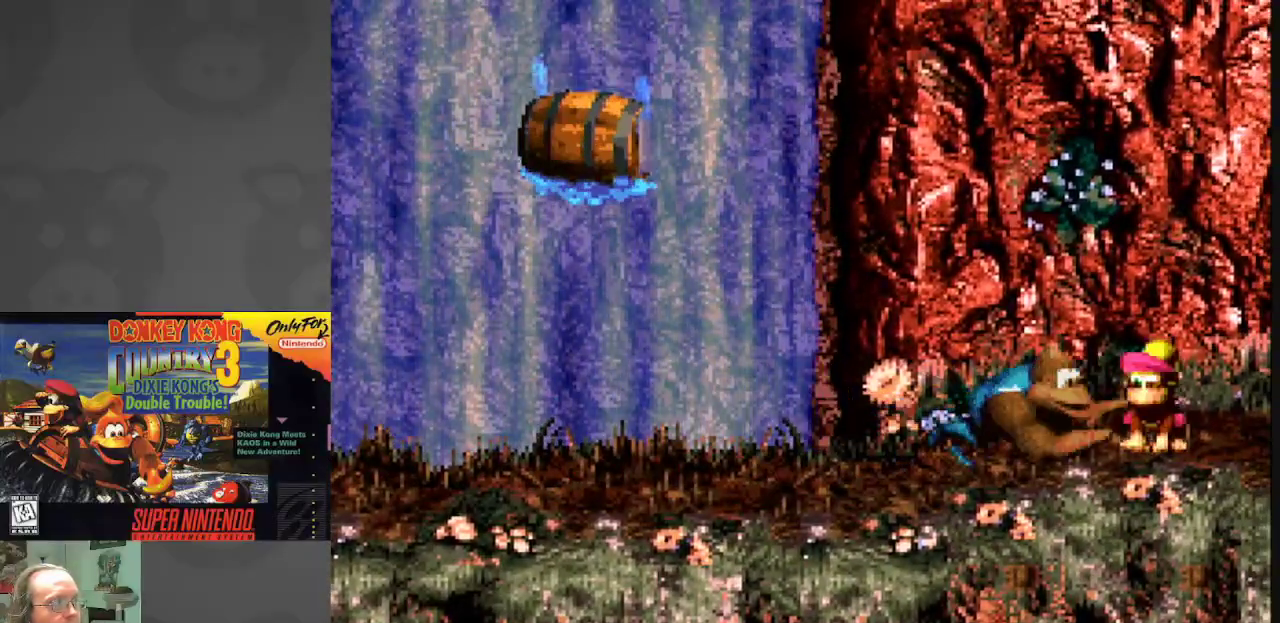
{"buttons": ["Y", "DPAD_RIGHT"], "events": [[450, "DPAD_LEFT", "up"], [500, "DPAD_RIGHT", "down"]]}
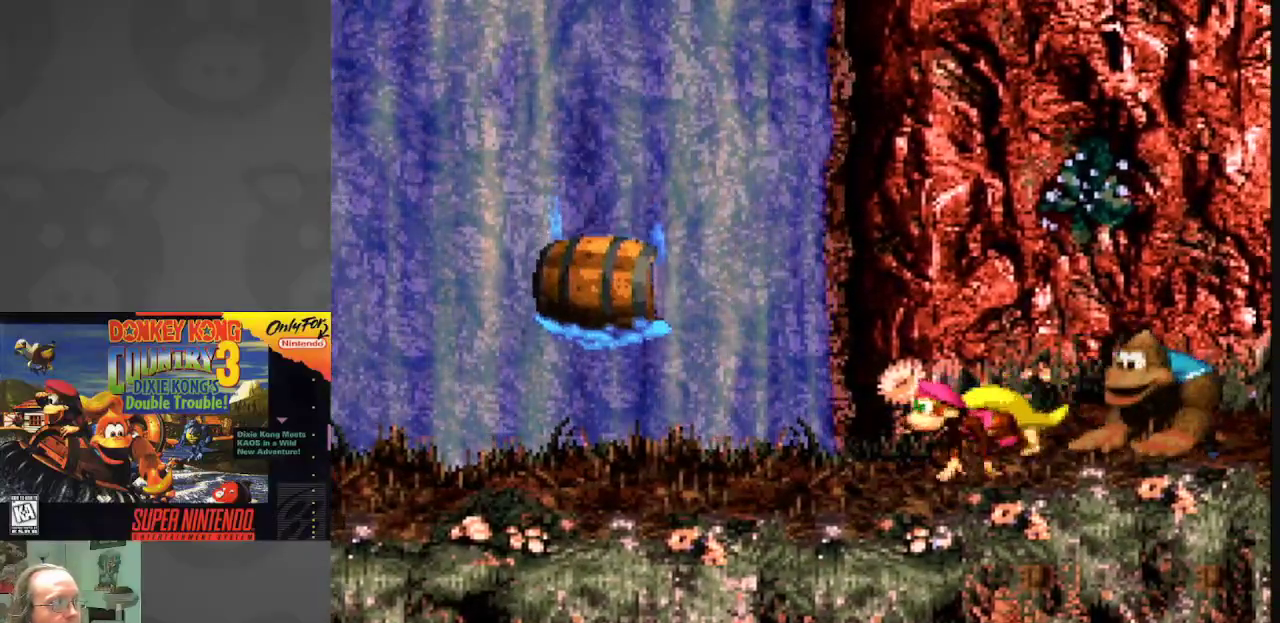
{"buttons": ["Y"], "events": [[183, "DPAD_RIGHT", "up"], [233, "DPAD_LEFT", "down"], [467, "DPAD_LEFT", "up"]]}
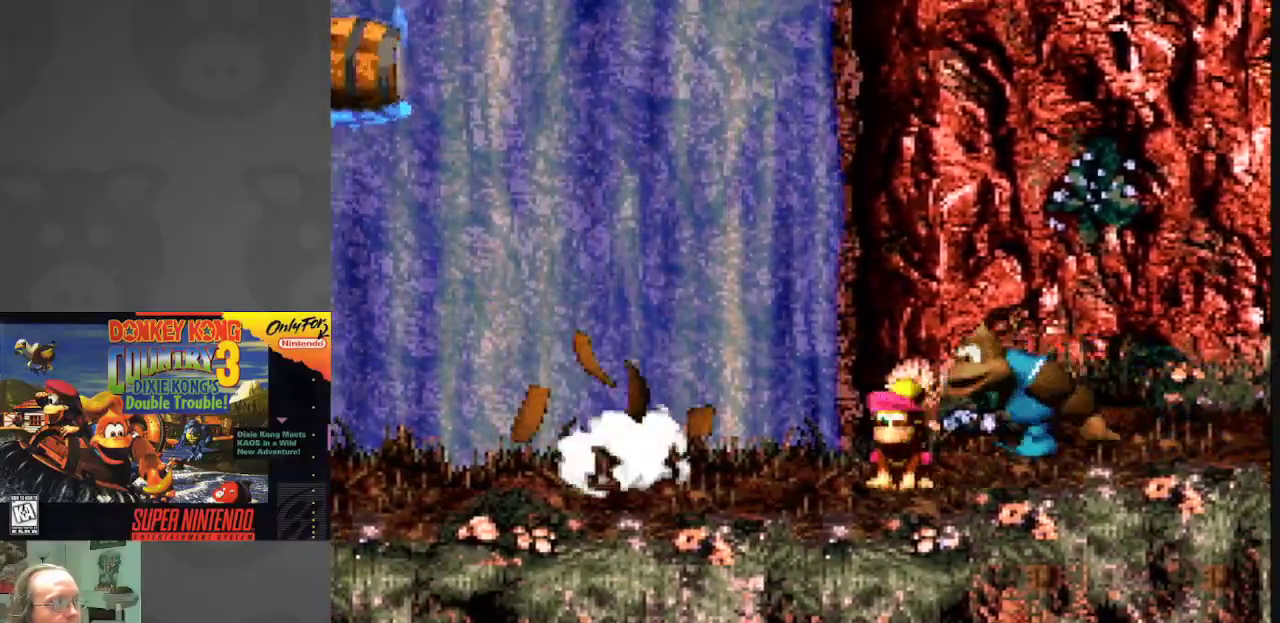
{"buttons": ["Y", "DPAD_RIGHT"], "events": [[350, "DPAD_RIGHT", "down"]]}
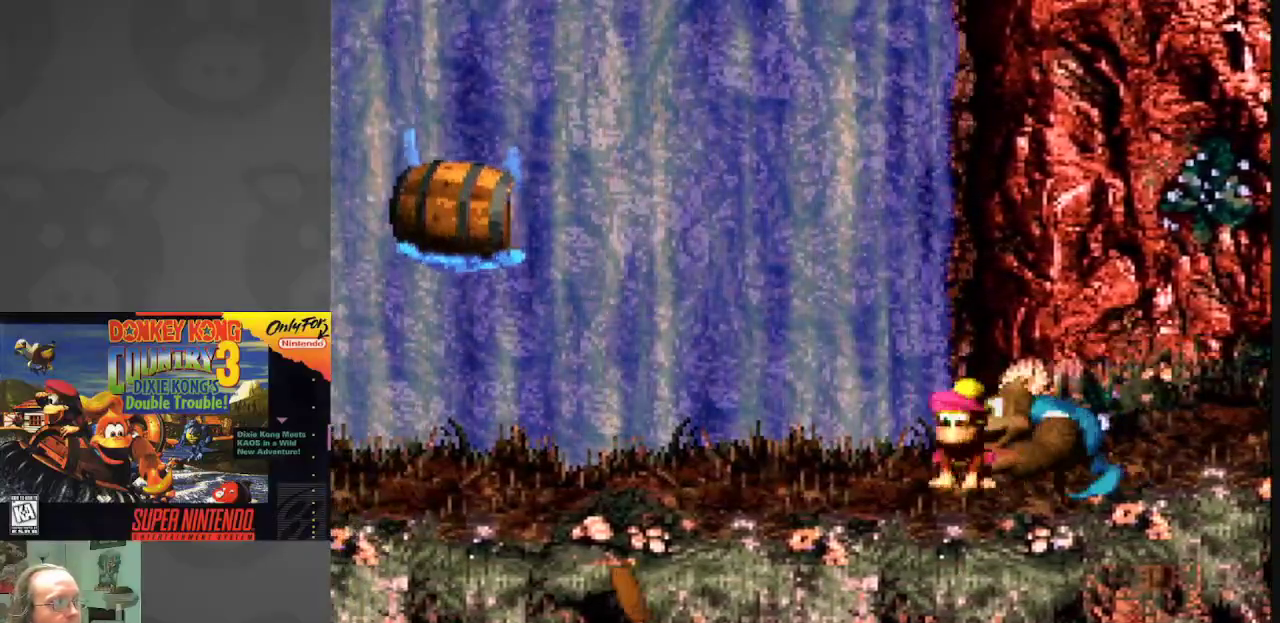
{"buttons": ["Y", "DPAD_RIGHT"], "events": [[83, "DPAD_RIGHT", "up"], [400, "DPAD_RIGHT", "down"]]}
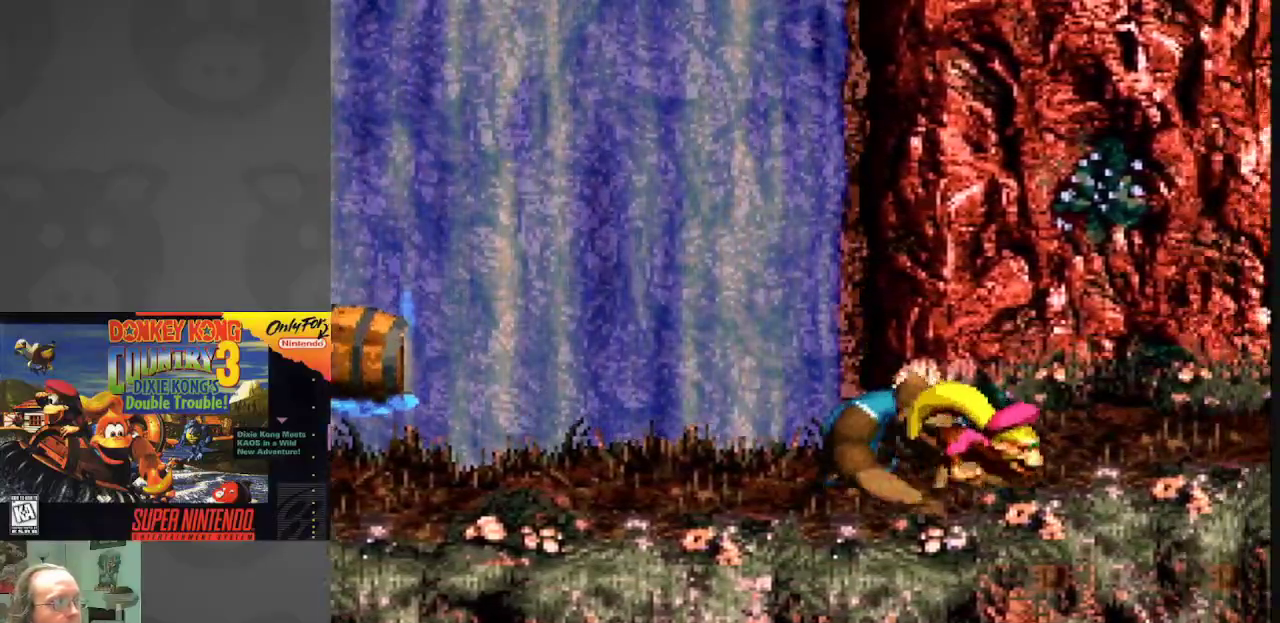
{"buttons": ["Y", "DPAD_LEFT"], "events": [[233, "DPAD_RIGHT", "up"], [383, "DPAD_LEFT", "down"]]}
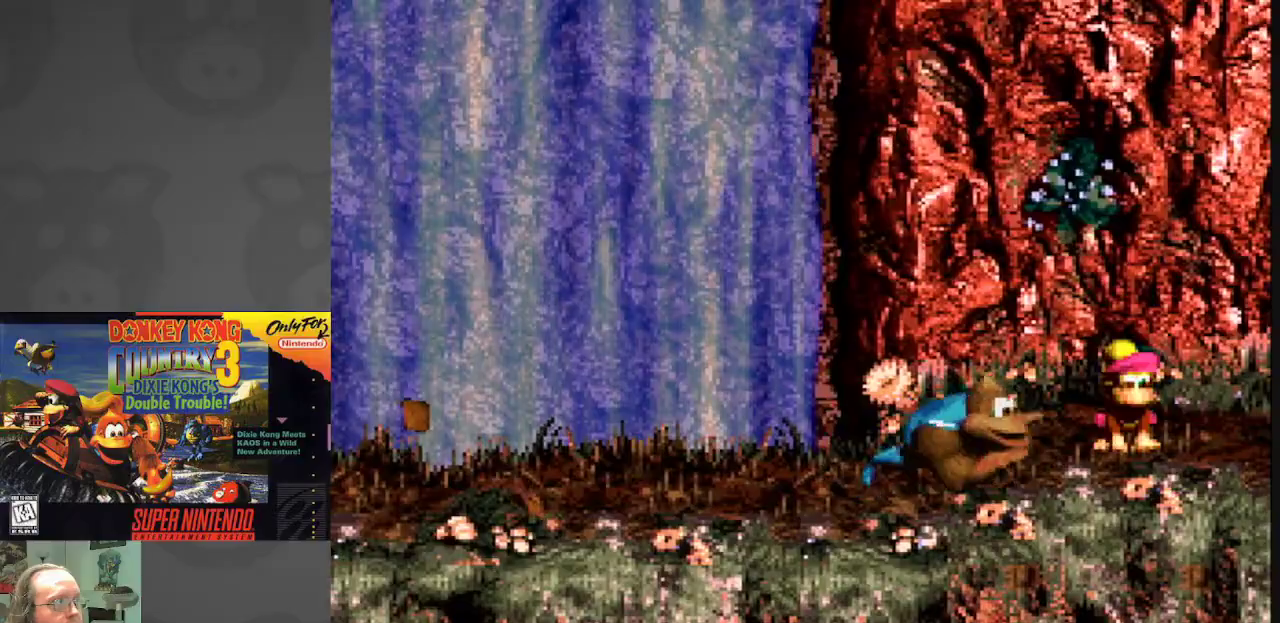
{"buttons": ["Y"], "events": [[167, "DPAD_LEFT", "up"], [350, "DPAD_RIGHT", "down"], [483, "DPAD_RIGHT", "up"]]}
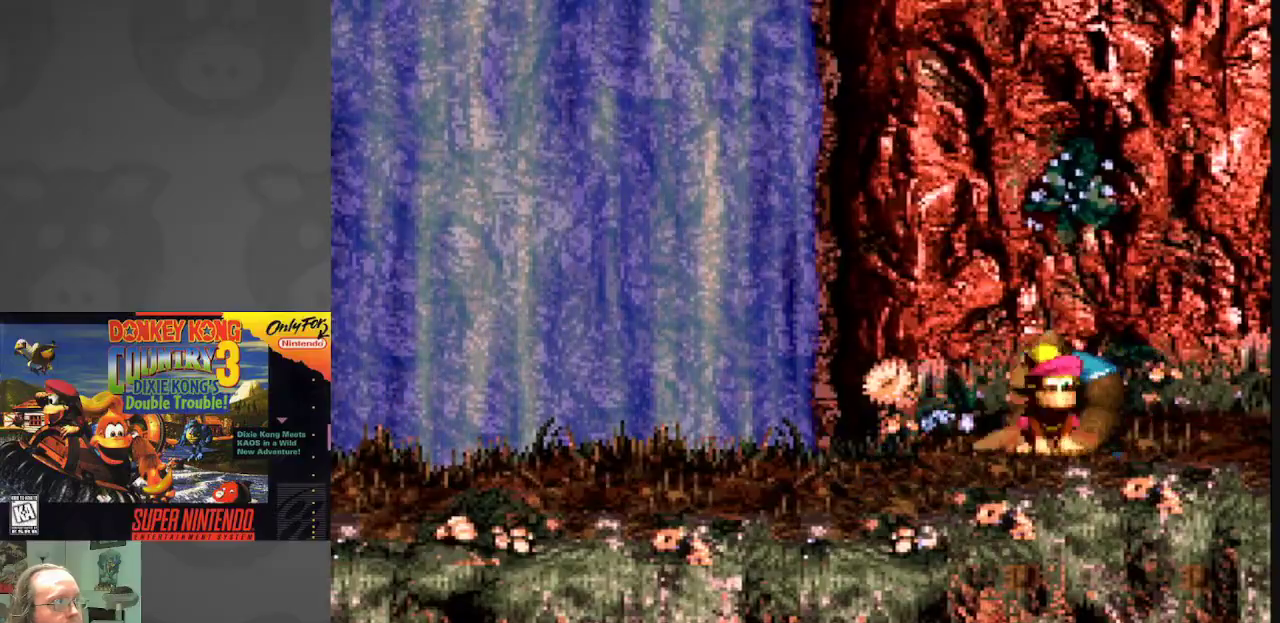
{"buttons": ["Y", "DPAD_LEFT"], "events": [[467, "DPAD_LEFT", "down"]]}
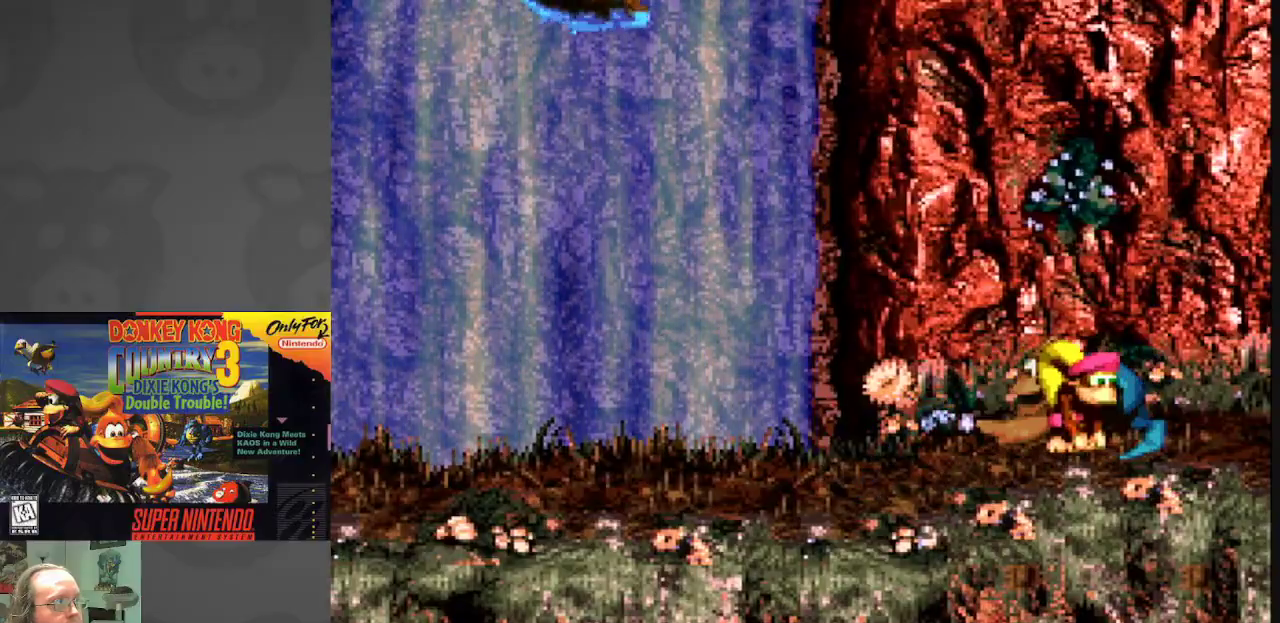
{"buttons": ["B", "Y", "DPAD_LEFT"], "events": [[417, "B", "down"]]}
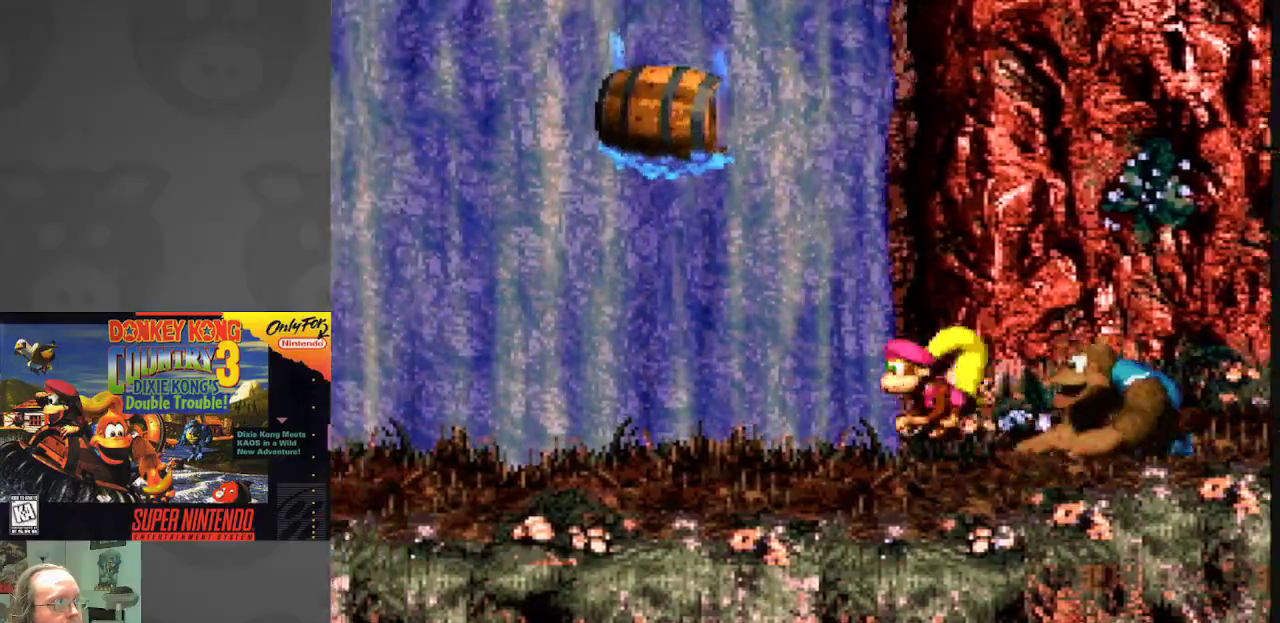
{"buttons": ["Y", "DPAD_RIGHT"], "events": [[383, "DPAD_LEFT", "up"], [400, "B", "up"], [400, "DPAD_RIGHT", "down"]]}
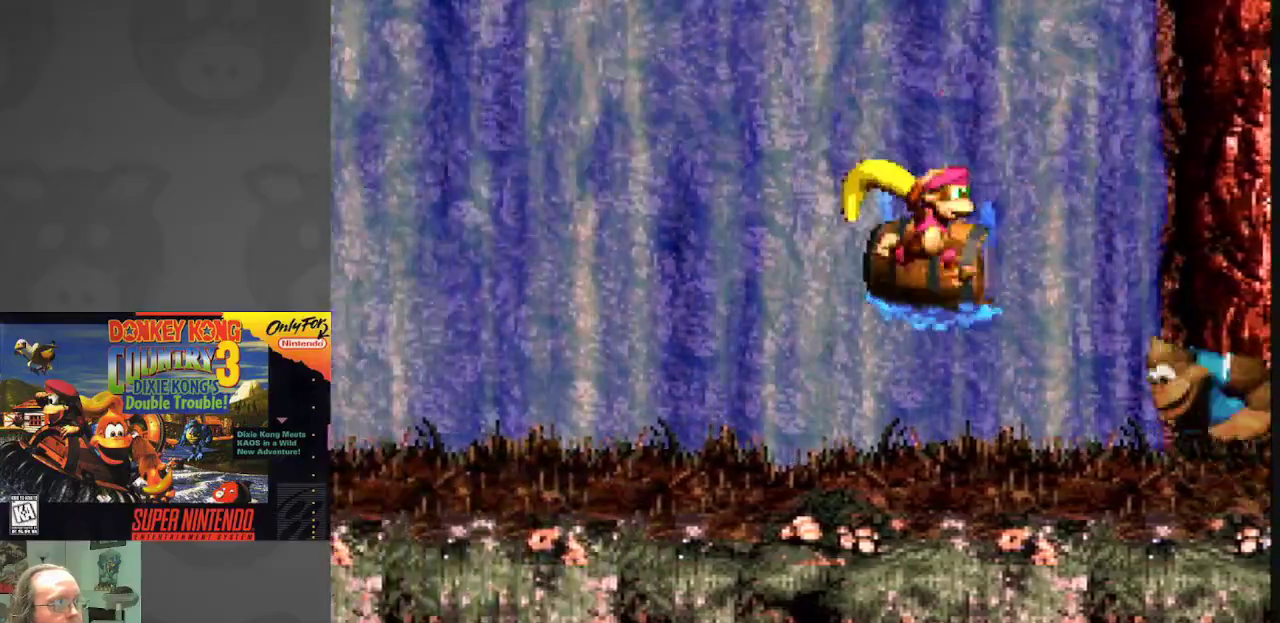
{"buttons": ["Y", "DPAD_RIGHT"], "events": [[67, "DPAD_RIGHT", "up"], [100, "B", "down"], [100, "DPAD_LEFT", "down"], [317, "DPAD_LEFT", "up"], [333, "DPAD_RIGHT", "down"], [433, "B", "up"]]}